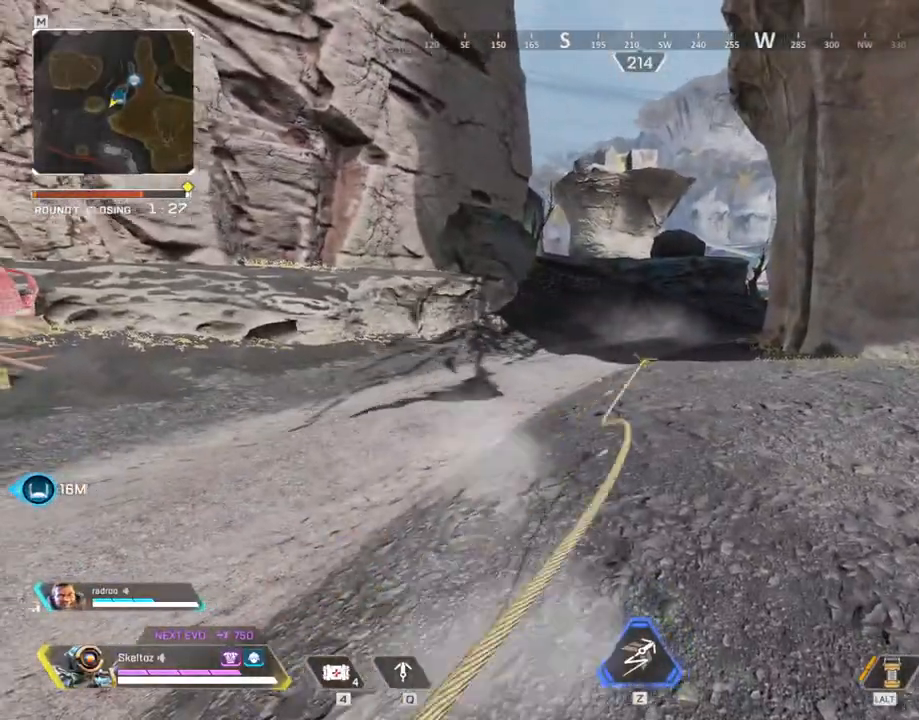
Gameplay with keyboard and mouse; each line is a JSON object with the keys and mouse buttons held at the frame after it. "events" lists presses ("down") and releases ("up") of "1", "2", "3", "4", "5", "a", "alt", "b", "c", "ctrl", "d", "e", "f", "g", "q", "r", "s", "shift", "space", "t", "tab", "tilde", "v", "w", "x", "z", "mouse_left", "mouse_wheel", "mouse_right", "mouse_mb4" and "mouse_mb5" between this image and that frame as [ms after this image, input, new state], when the widget could be followed in between. "mouse_left", "mouse_wheel", "mouse_right", "mouse_mb4", "mouse_mb5" = the "left", "wheel", "right", "mb4", "mb5" buttons of the "mouse" list. No other keys are recorded. "wheel" means that the mouse wheel is clicked or scrolled. Mouse movement is not recorded.
{"keys": ["d", "q", "space"], "mouse": [], "events": [[100, "s", "down"], [283, "space", "down"], [383, "d", "down"], [433, "s", "up"]]}
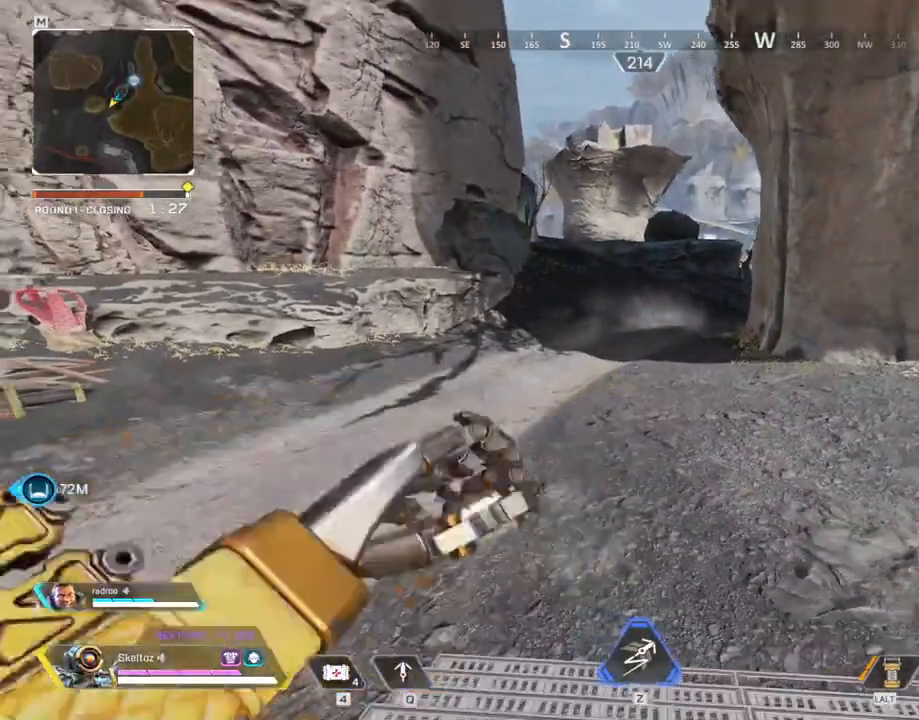
{"keys": ["w"], "mouse": [], "events": [[17, "w", "down"], [217, "d", "up"], [300, "q", "up"], [300, "space", "up"]]}
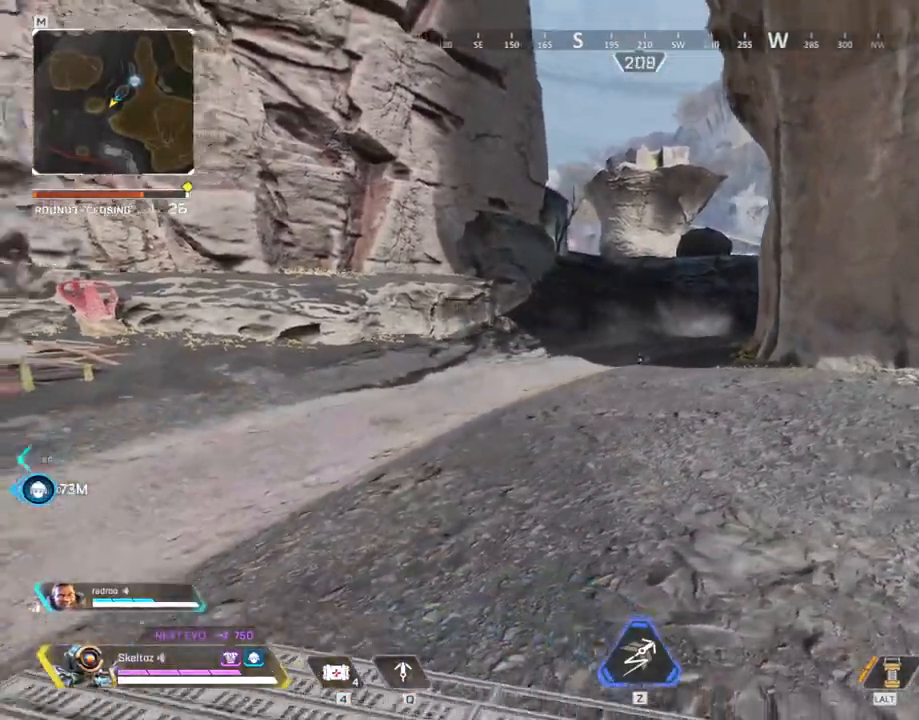
{"keys": ["a", "w"], "mouse": [], "events": [[83, "a", "down"], [83, "w", "up"], [183, "a", "up"], [417, "a", "down"], [417, "w", "down"]]}
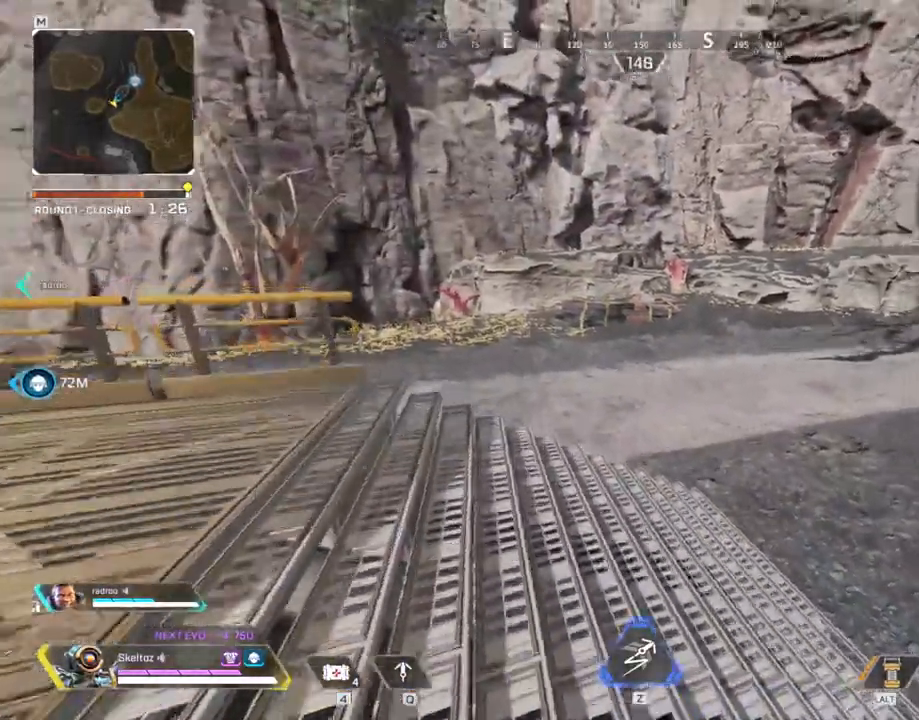
{"keys": [], "mouse": [], "events": [[150, "w", "up"], [383, "a", "up"]]}
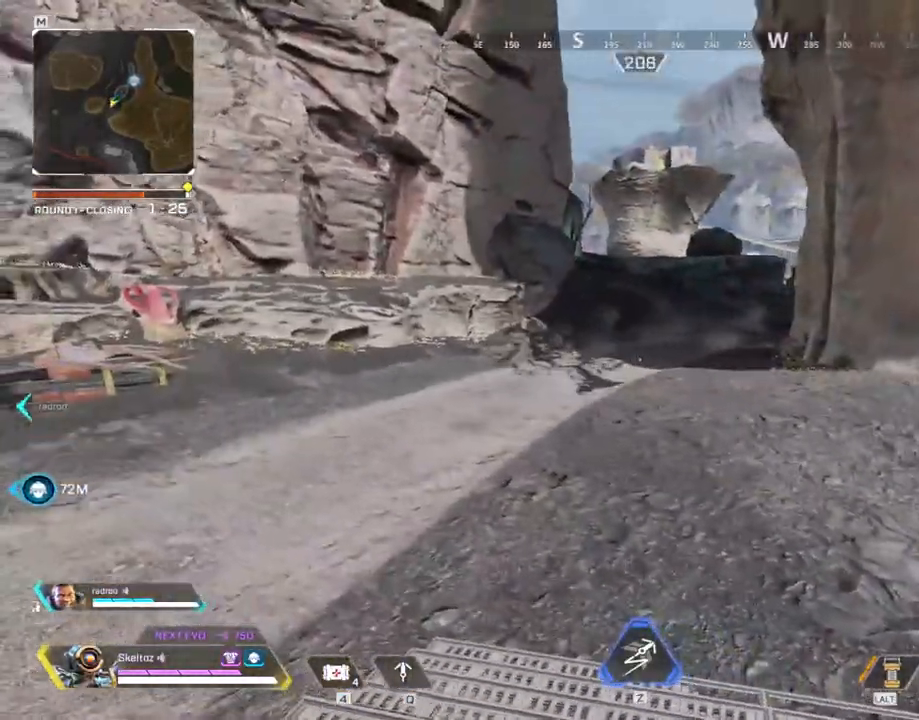
{"keys": [], "mouse": [], "events": [[167, "w", "down"], [350, "w", "up"]]}
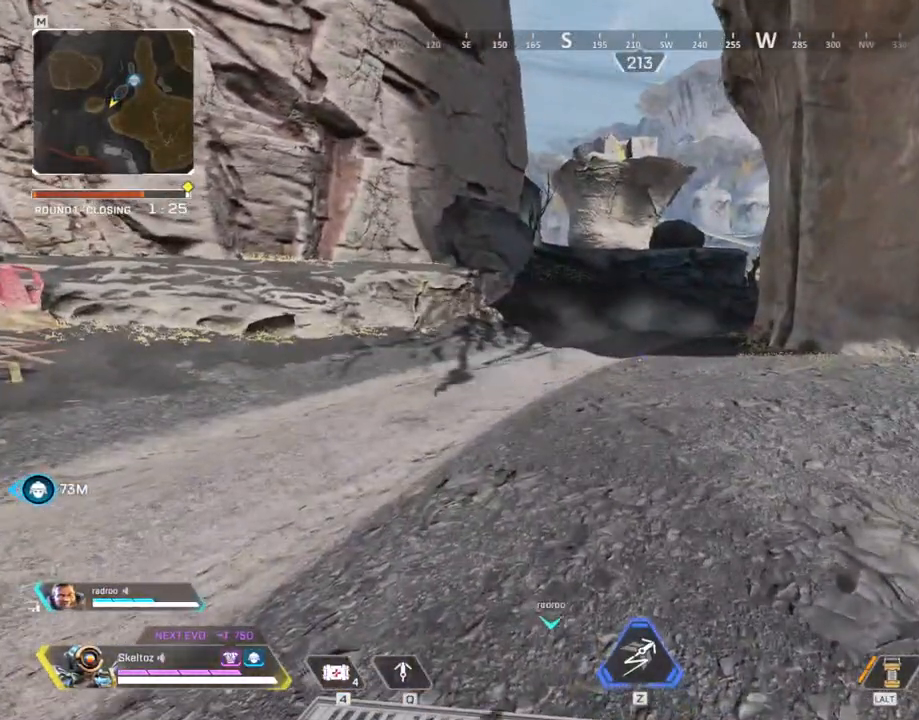
{"keys": [], "mouse": [], "events": []}
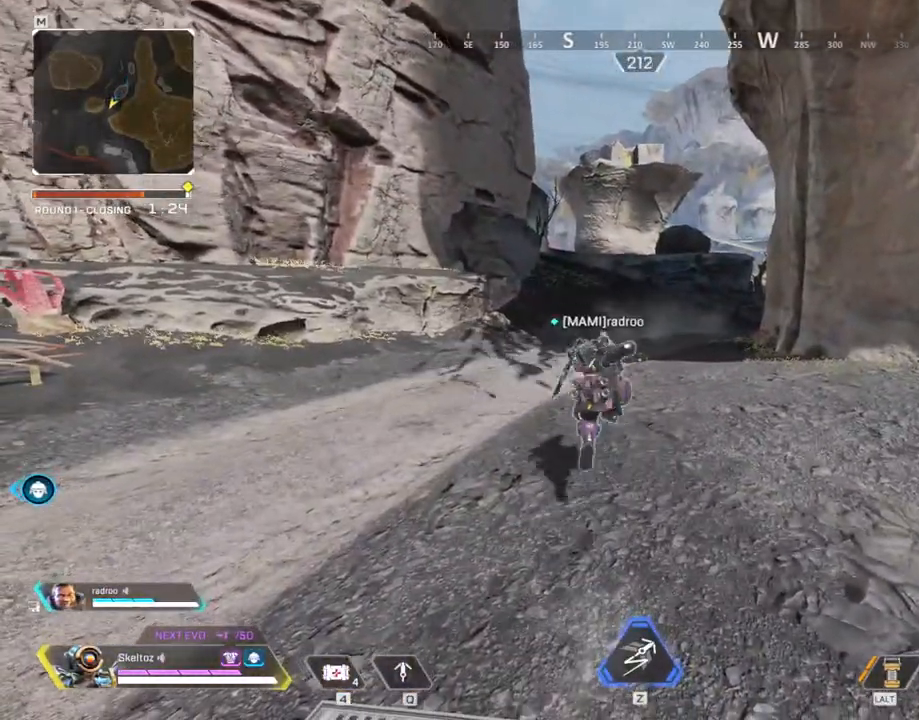
{"keys": ["q"], "mouse": [], "events": [[483, "q", "down"]]}
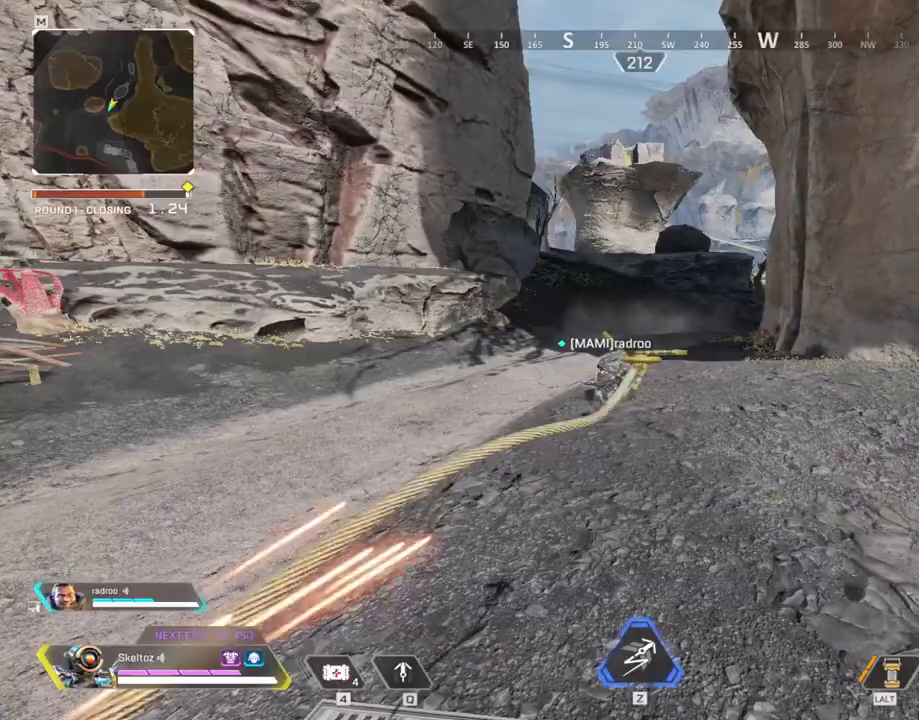
{"keys": ["q", "space"], "mouse": [], "events": [[217, "s", "down"], [400, "space", "down"], [483, "s", "up"]]}
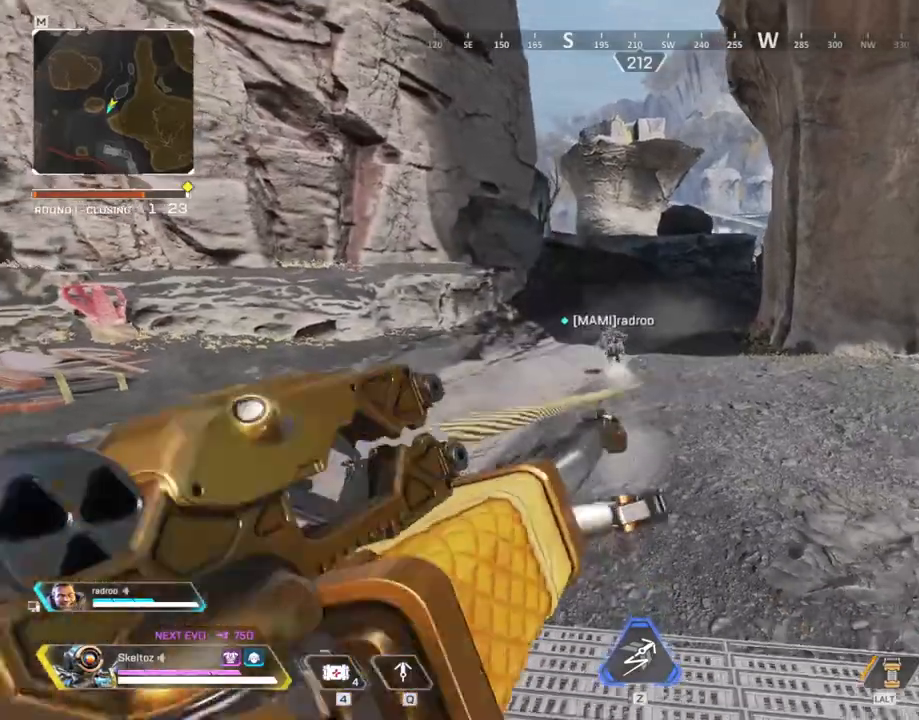
{"keys": ["w"], "mouse": [], "events": [[83, "d", "down"], [83, "w", "down"], [317, "d", "up"], [367, "q", "up"], [367, "space", "up"]]}
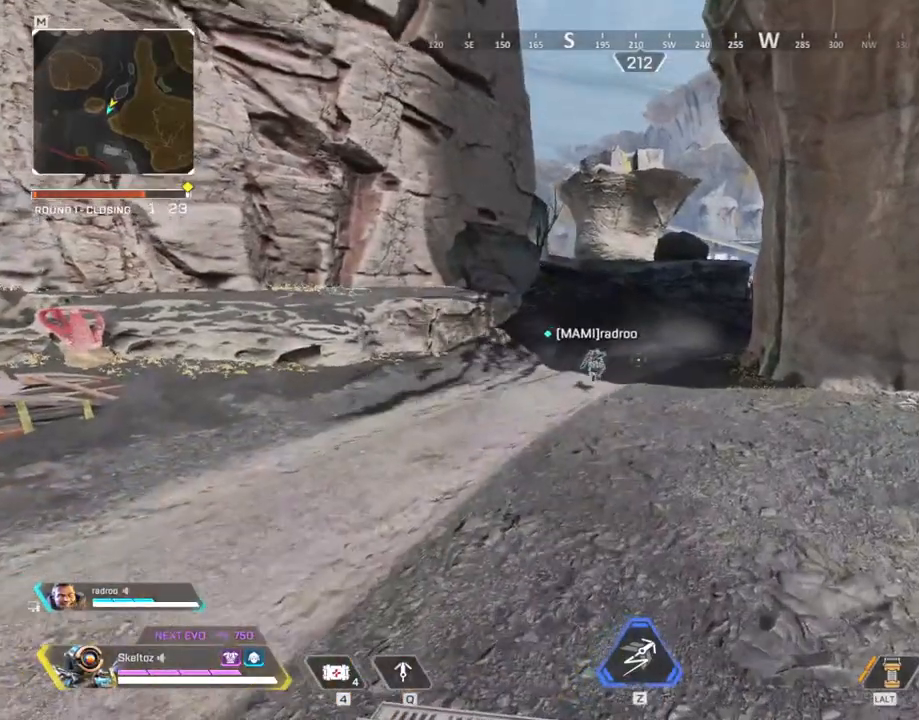
{"keys": [], "mouse": [], "events": [[333, "w", "up"]]}
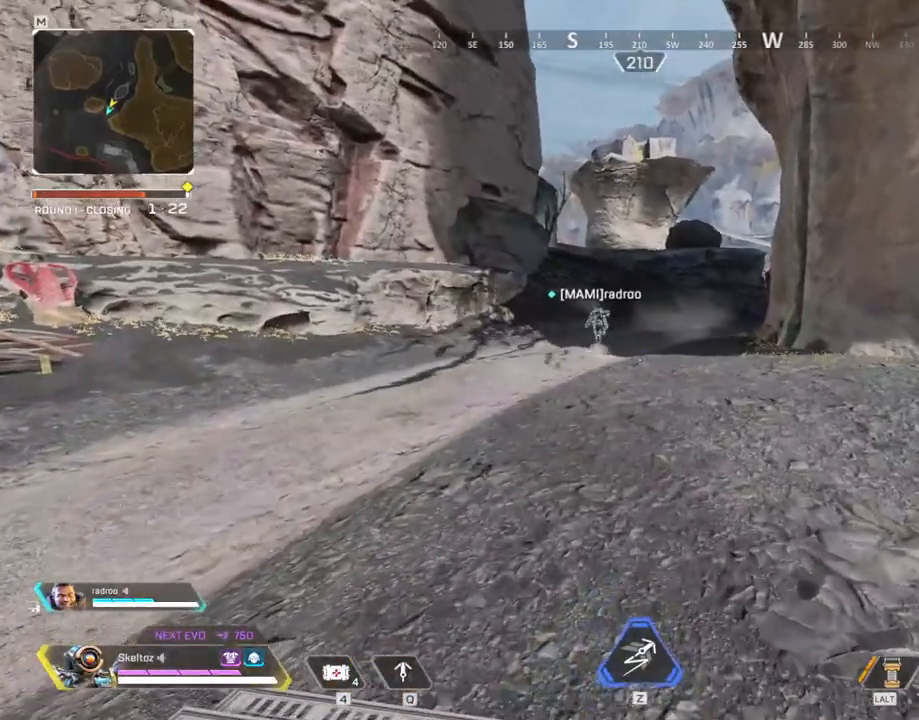
{"keys": ["q", "s"], "mouse": [], "events": [[250, "q", "down"], [483, "s", "down"]]}
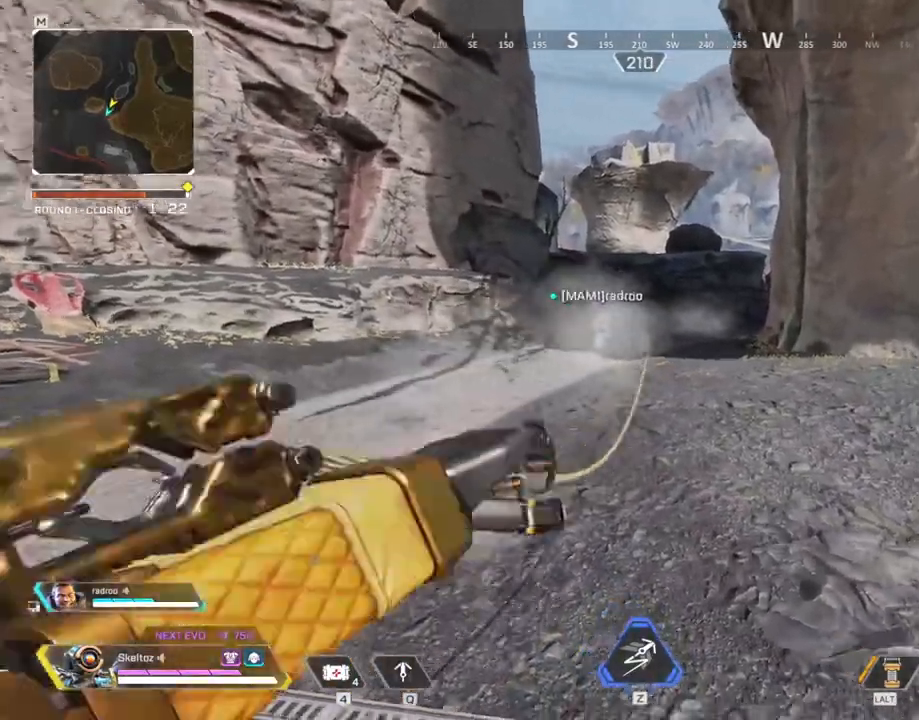
{"keys": ["d", "q", "space", "w"], "mouse": [], "events": [[150, "space", "down"], [233, "d", "down"], [267, "s", "up"], [367, "w", "down"]]}
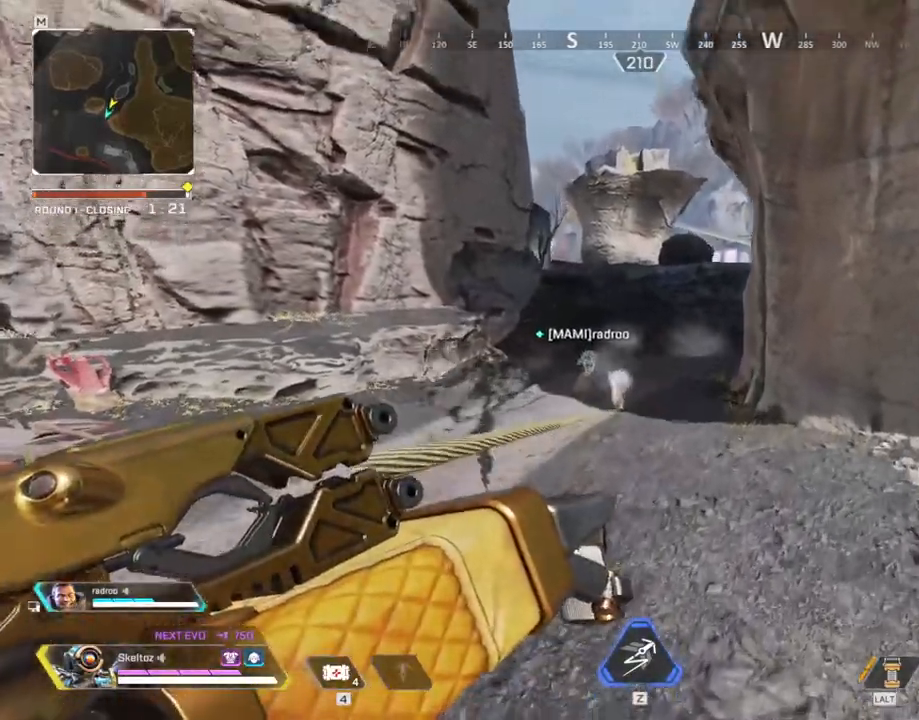
{"keys": ["q", "space", "w"], "mouse": [], "events": [[100, "d", "up"]]}
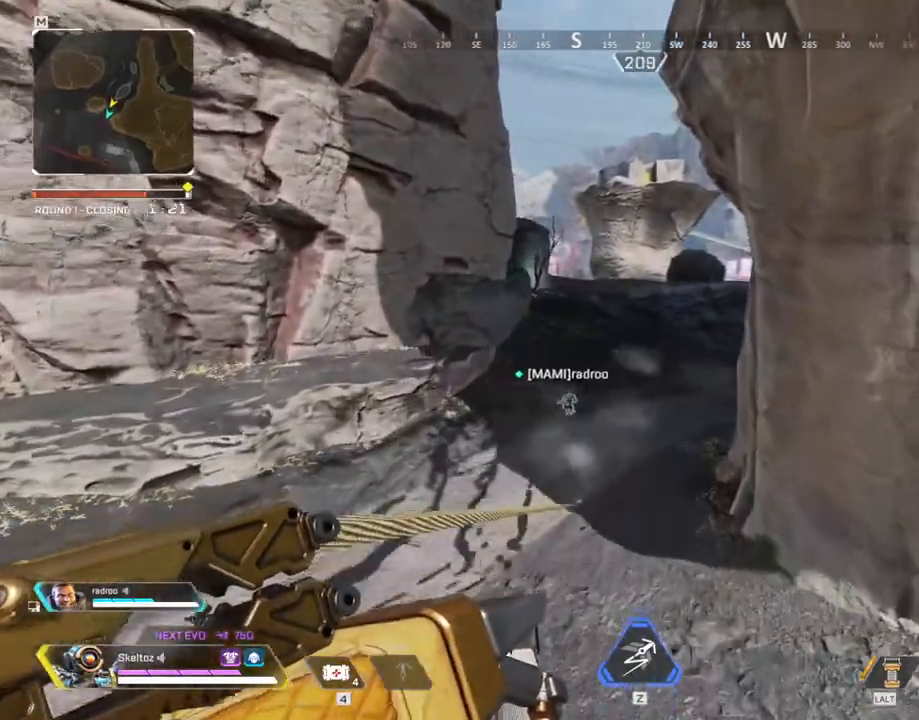
{"keys": ["q", "space", "w"], "mouse": [], "events": []}
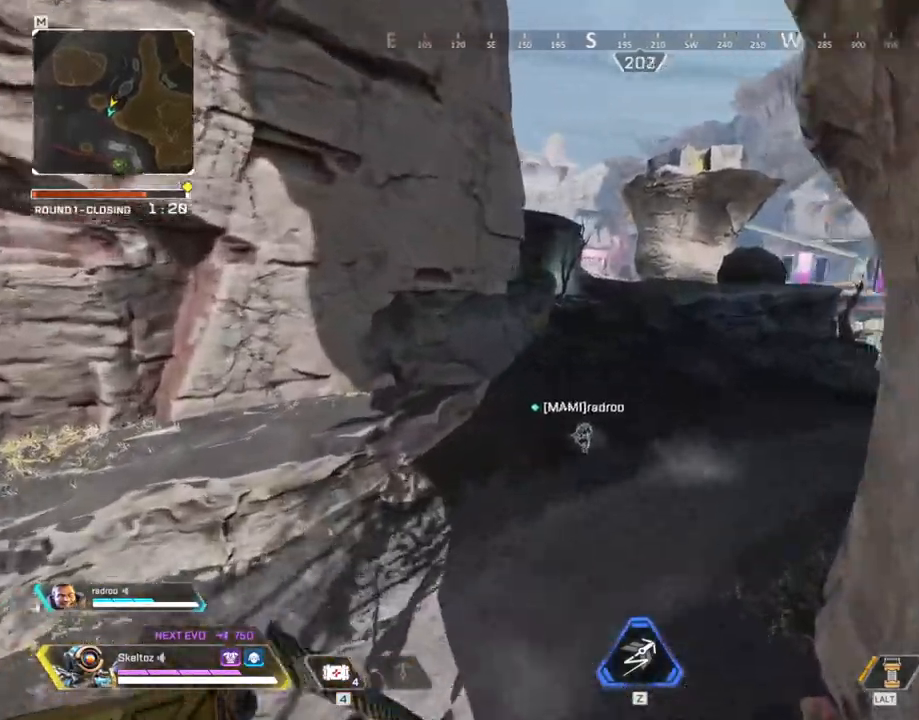
{"keys": ["w"], "mouse": [], "events": [[467, "space", "up"], [500, "q", "up"]]}
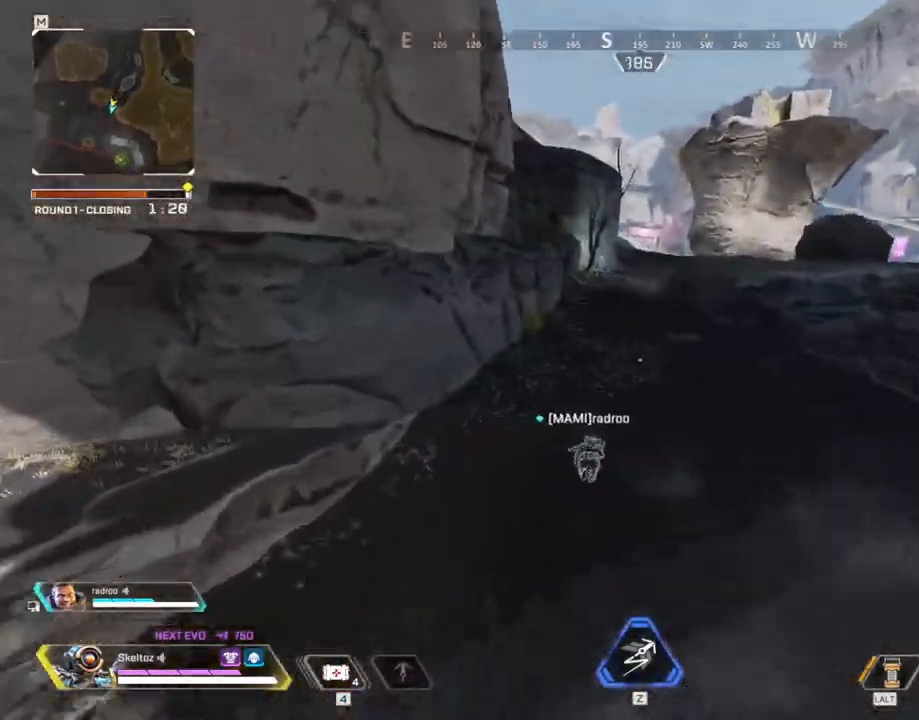
{"keys": ["ctrl", "w"], "mouse": [], "events": [[200, "ctrl", "down"]]}
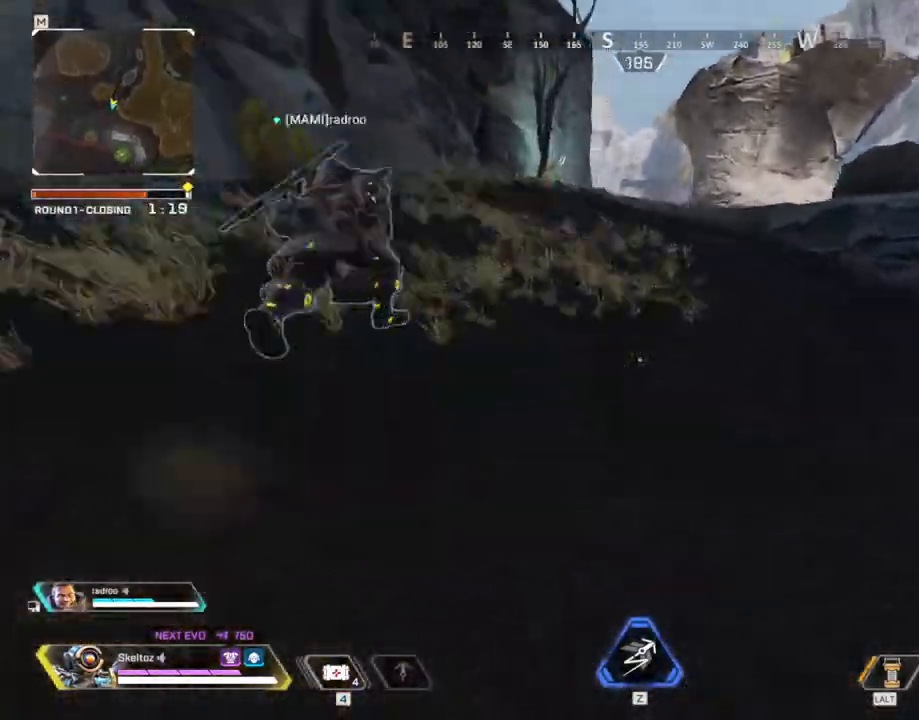
{"keys": ["ctrl", "w"], "mouse": [], "events": []}
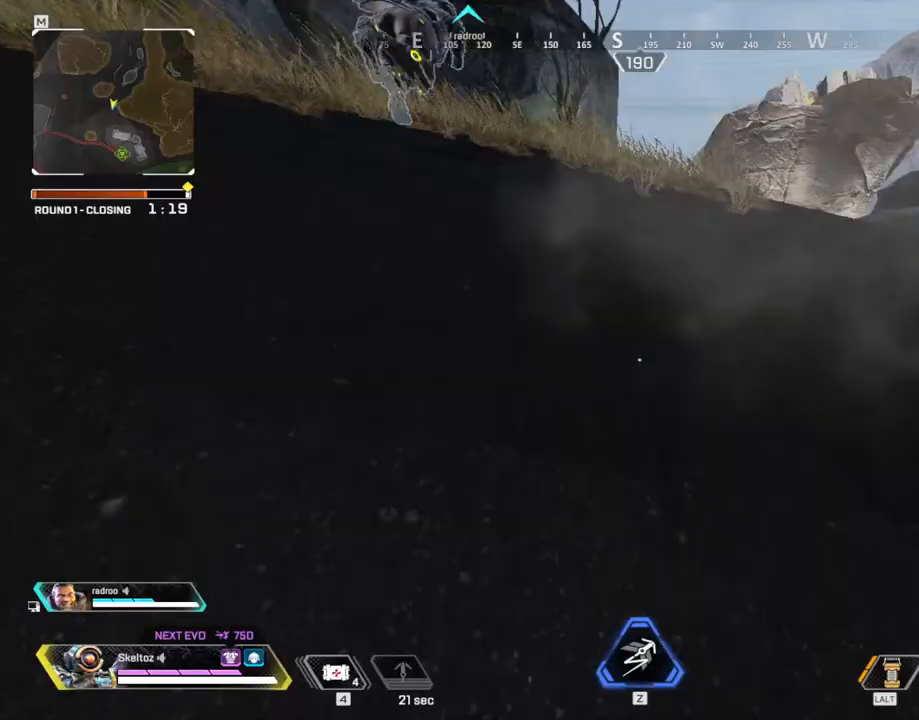
{"keys": ["shift", "w"], "mouse": [], "events": [[83, "ctrl", "up"], [83, "space", "down"], [183, "space", "up"], [317, "shift", "down"]]}
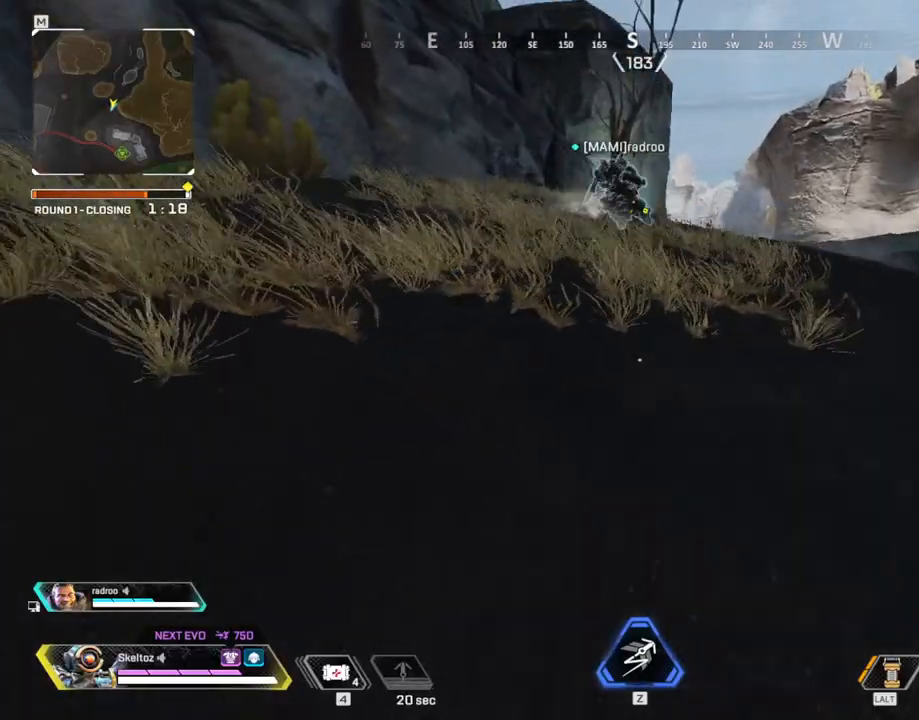
{"keys": ["shift", "w"], "mouse": [], "events": []}
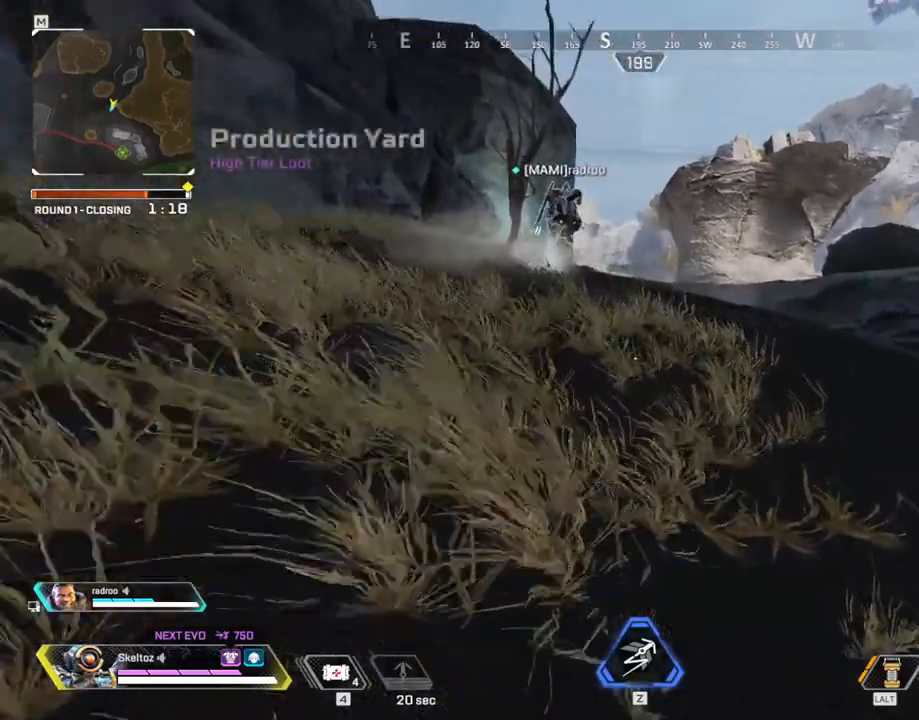
{"keys": ["1", "w"], "mouse": [], "events": [[167, "shift", "up"], [400, "1", "down"]]}
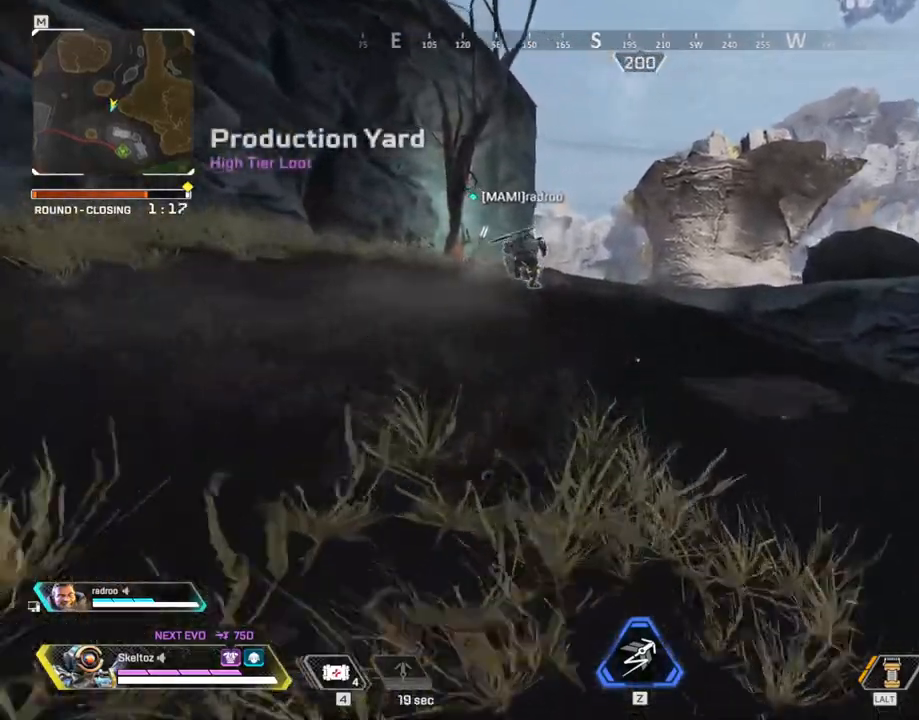
{"keys": ["3", "w"], "mouse": [], "events": [[33, "1", "up"], [183, "space", "down"], [317, "space", "up"], [500, "3", "down"]]}
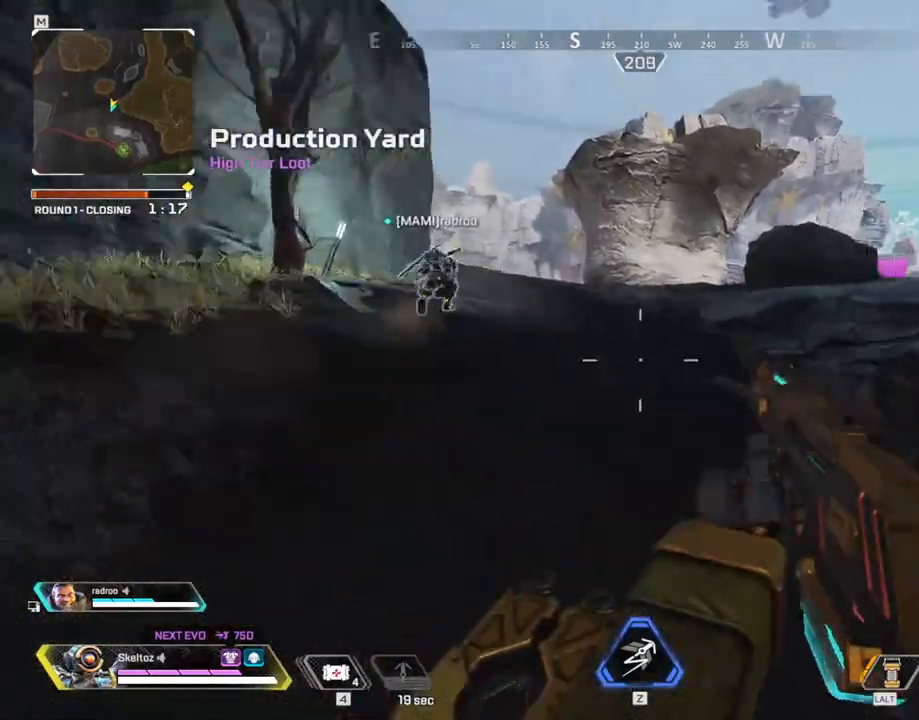
{"keys": ["shift", "w"], "mouse": [], "events": [[50, "a", "down"], [100, "3", "up"], [250, "shift", "down"], [483, "a", "up"]]}
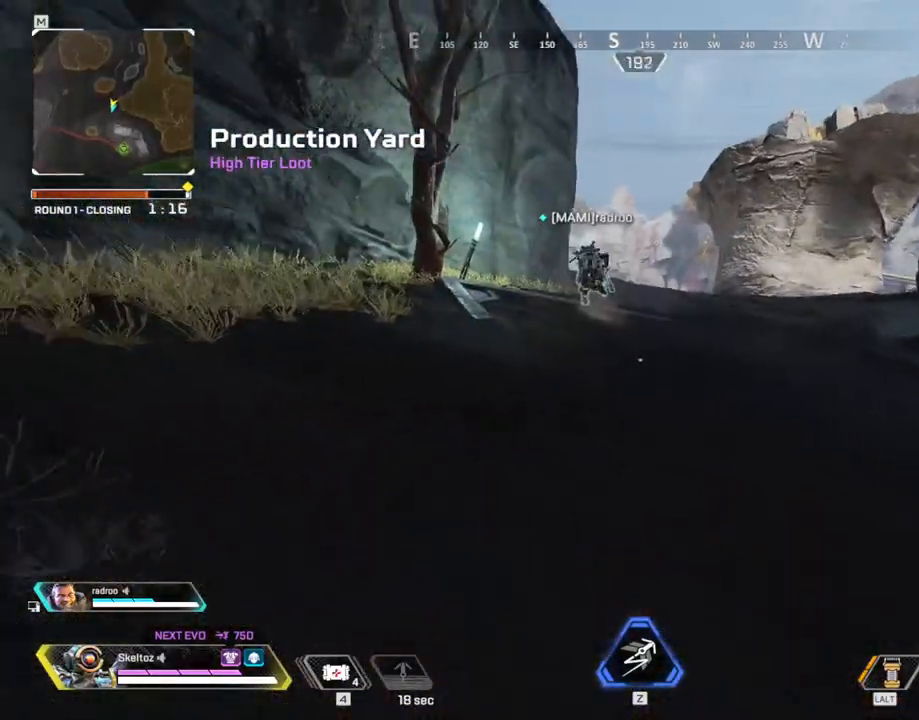
{"keys": ["shift", "w"], "mouse": [], "events": []}
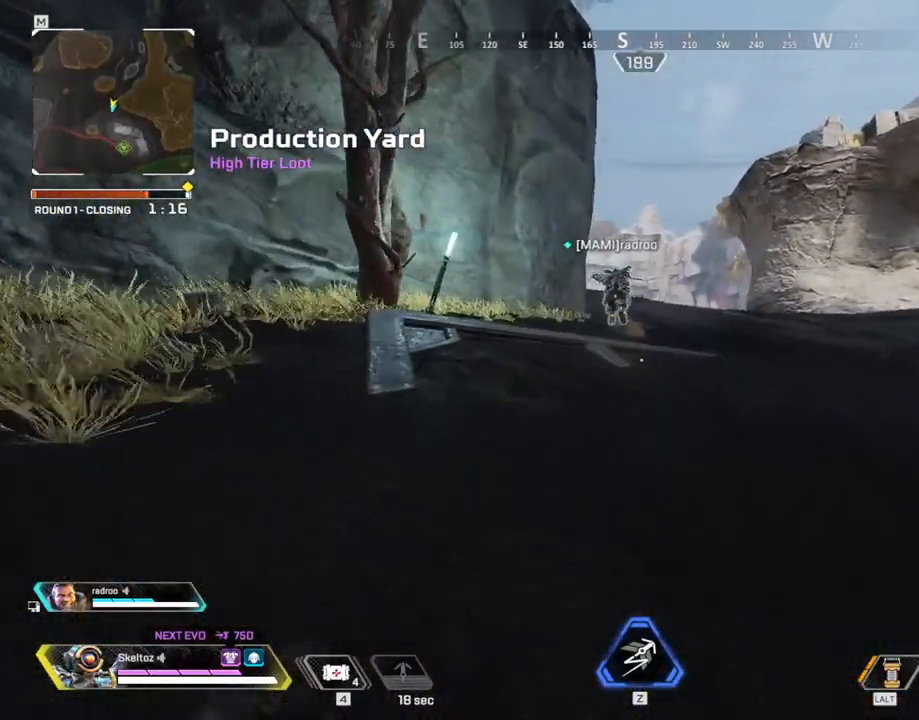
{"keys": ["w"], "mouse": [], "events": [[467, "shift", "up"]]}
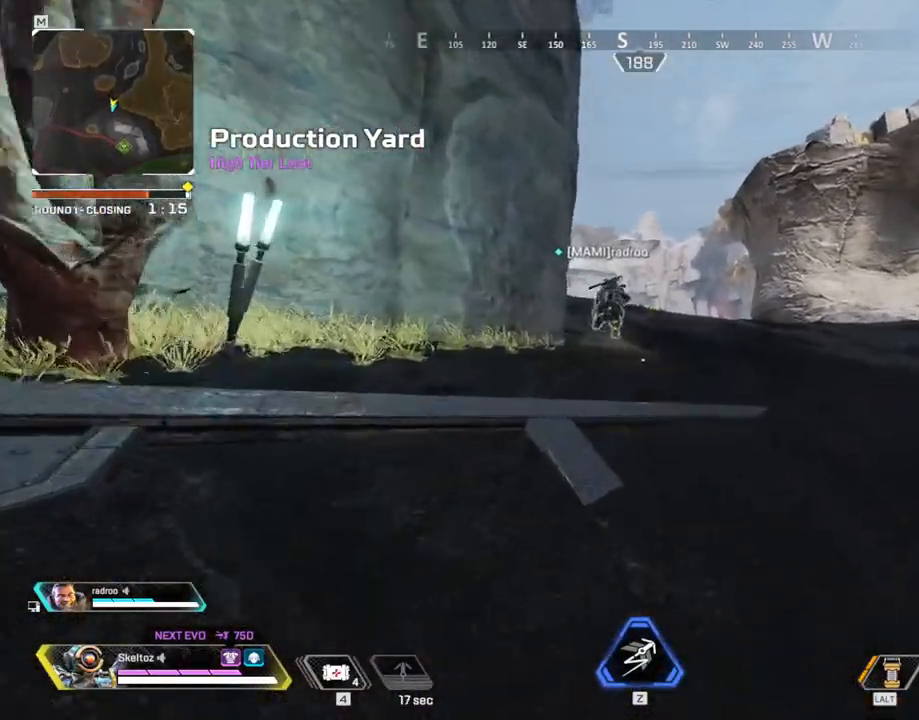
{"keys": ["ctrl", "w"], "mouse": [], "events": [[250, "ctrl", "down"]]}
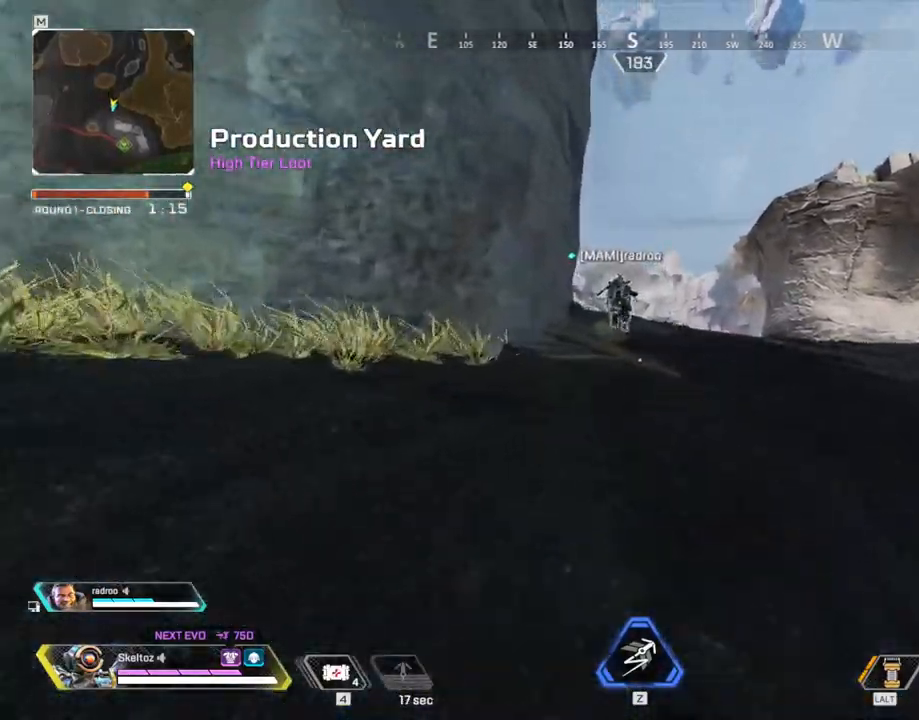
{"keys": ["shift", "w"], "mouse": [], "events": [[67, "space", "down"], [167, "ctrl", "up"], [250, "space", "up"], [450, "shift", "down"]]}
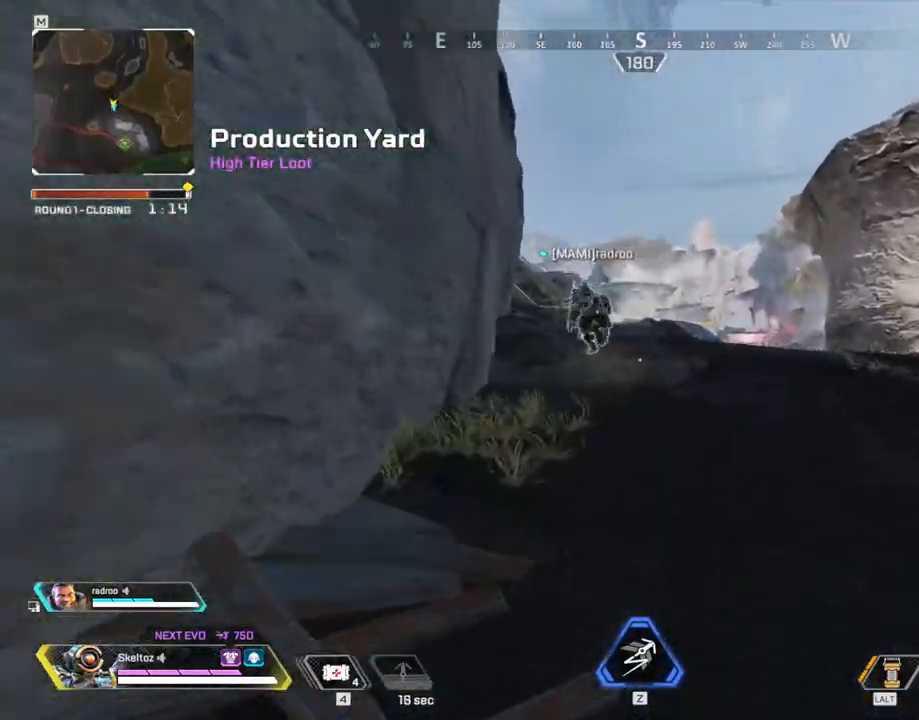
{"keys": ["shift", "w"], "mouse": [], "events": []}
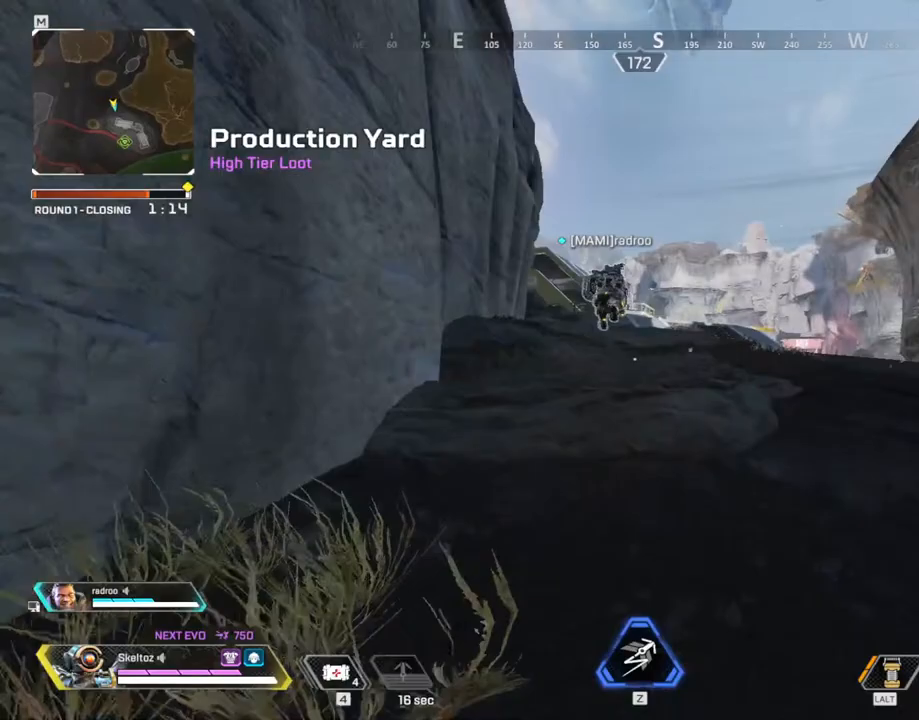
{"keys": ["shift", "w"], "mouse": [], "events": [[283, "mouse_mb4", "down"], [383, "mouse_mb4", "up"]]}
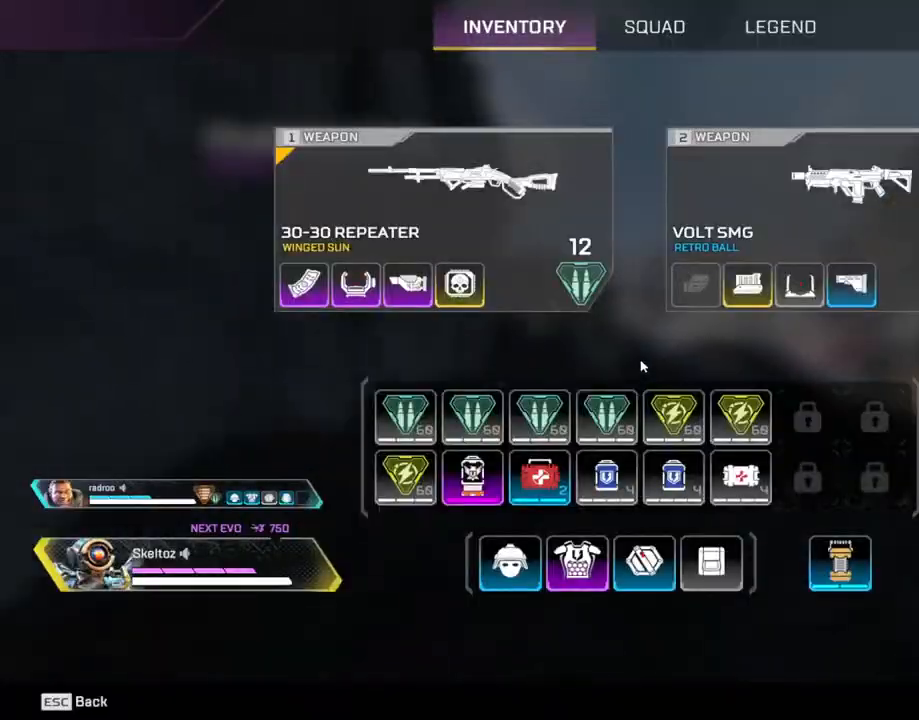
{"keys": ["shift", "w"], "mouse": [], "events": [[217, "mouse_mb4", "down"], [350, "mouse_mb4", "up"]]}
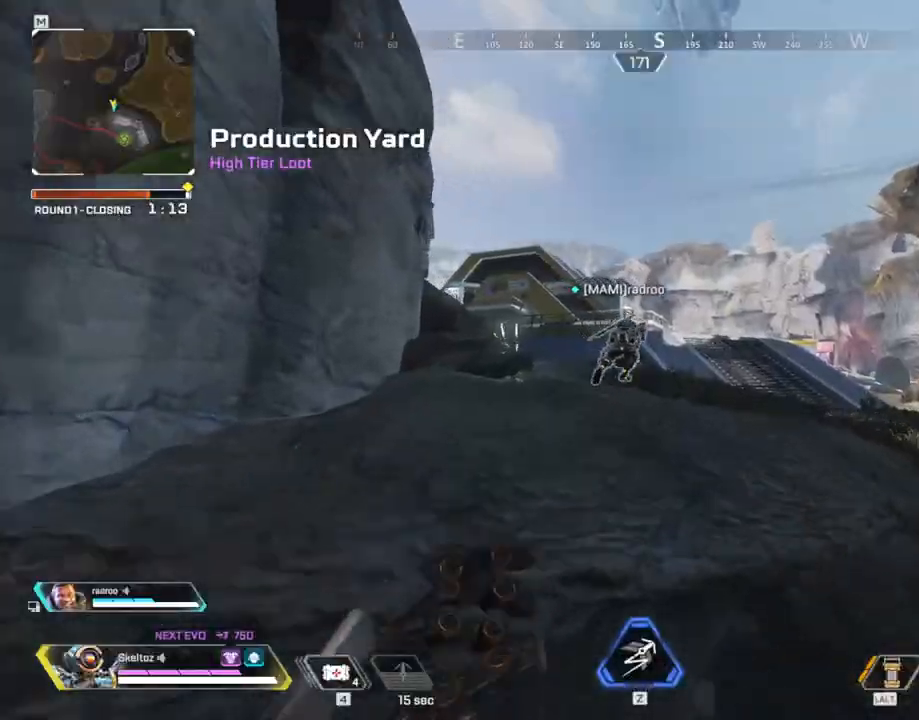
{"keys": ["space", "w"], "mouse": [], "events": [[367, "space", "down"], [467, "shift", "up"]]}
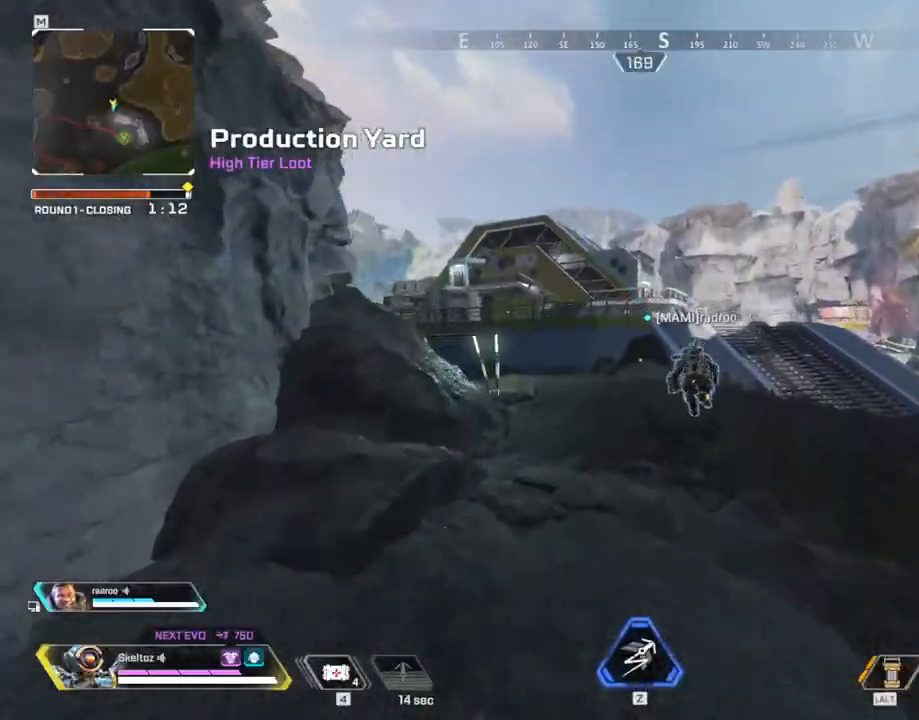
{"keys": ["shift", "w"], "mouse": [], "events": [[50, "space", "up"], [283, "shift", "down"]]}